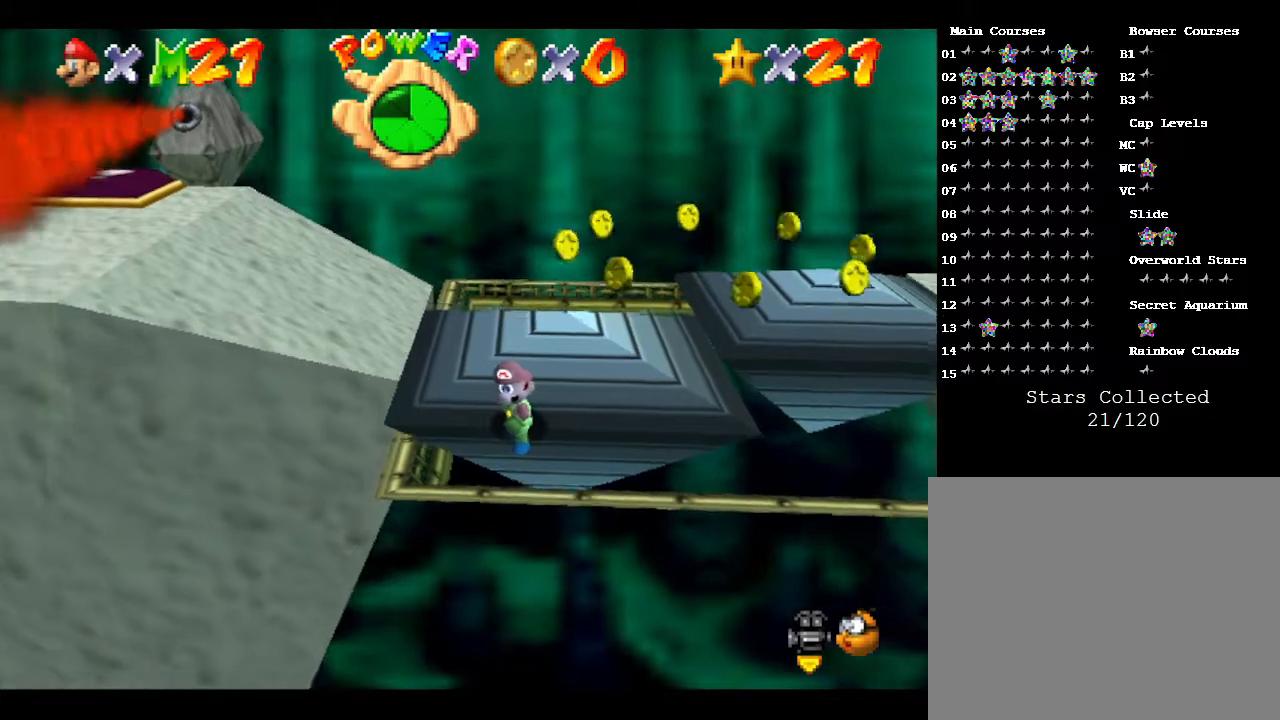
Gameplay with a controller (Nintendo layout); each line is a JSON object with the inputs held at the frame after it. "events" lists button and stick changes between this image and that frame as [ms after this image, input, new state], when the widget could be followed in between. Not read: L3 R3.
{"buttons": [], "left_stick": "center", "events": []}
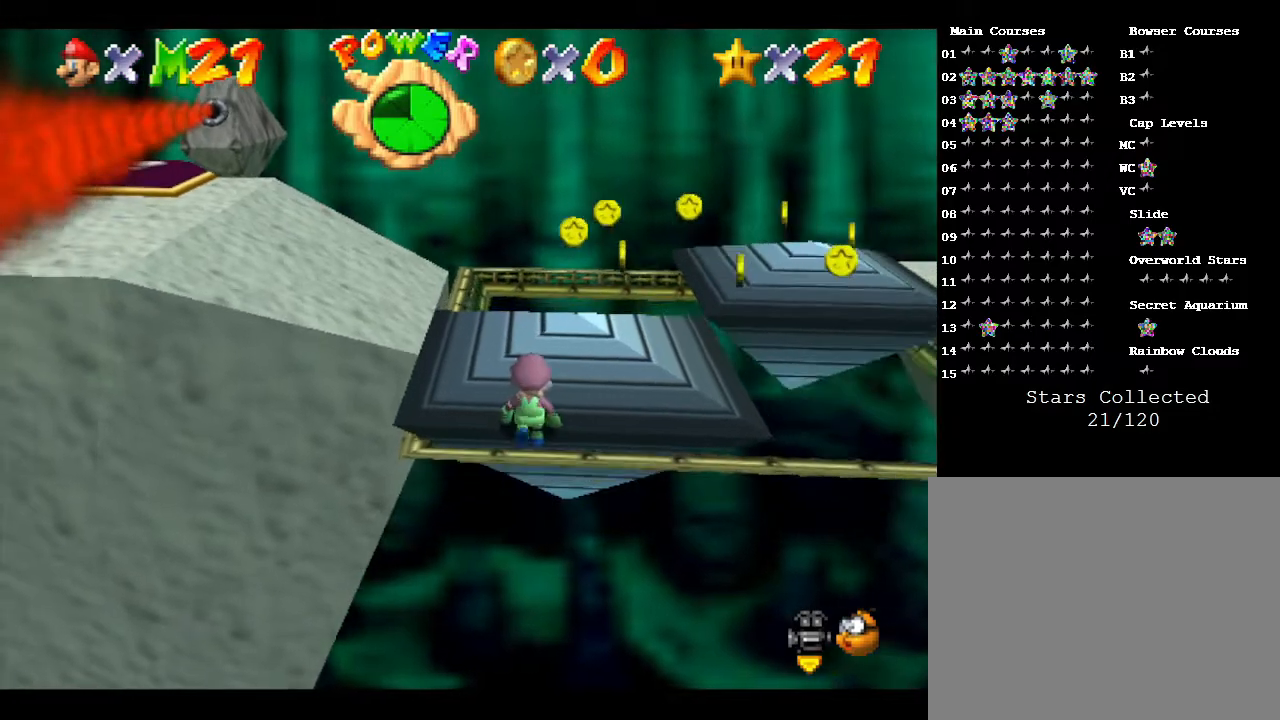
{"buttons": [], "left_stick": "center", "events": []}
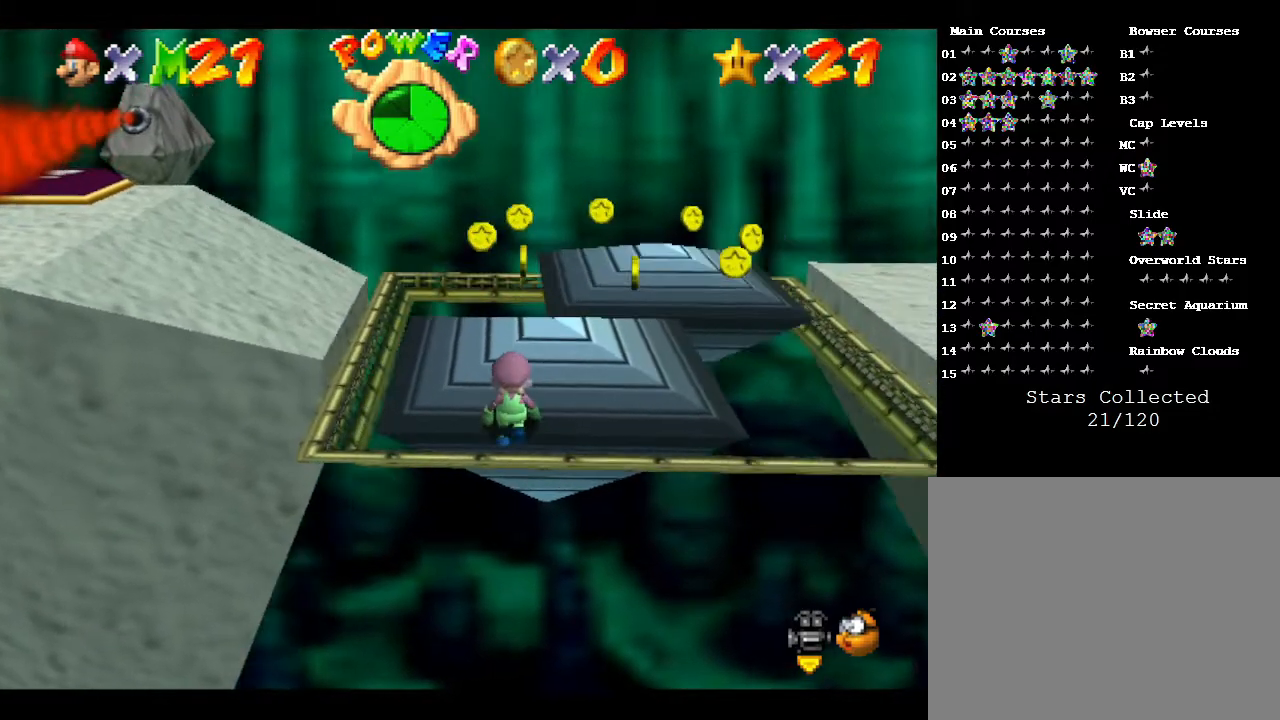
{"buttons": [], "left_stick": "center", "events": []}
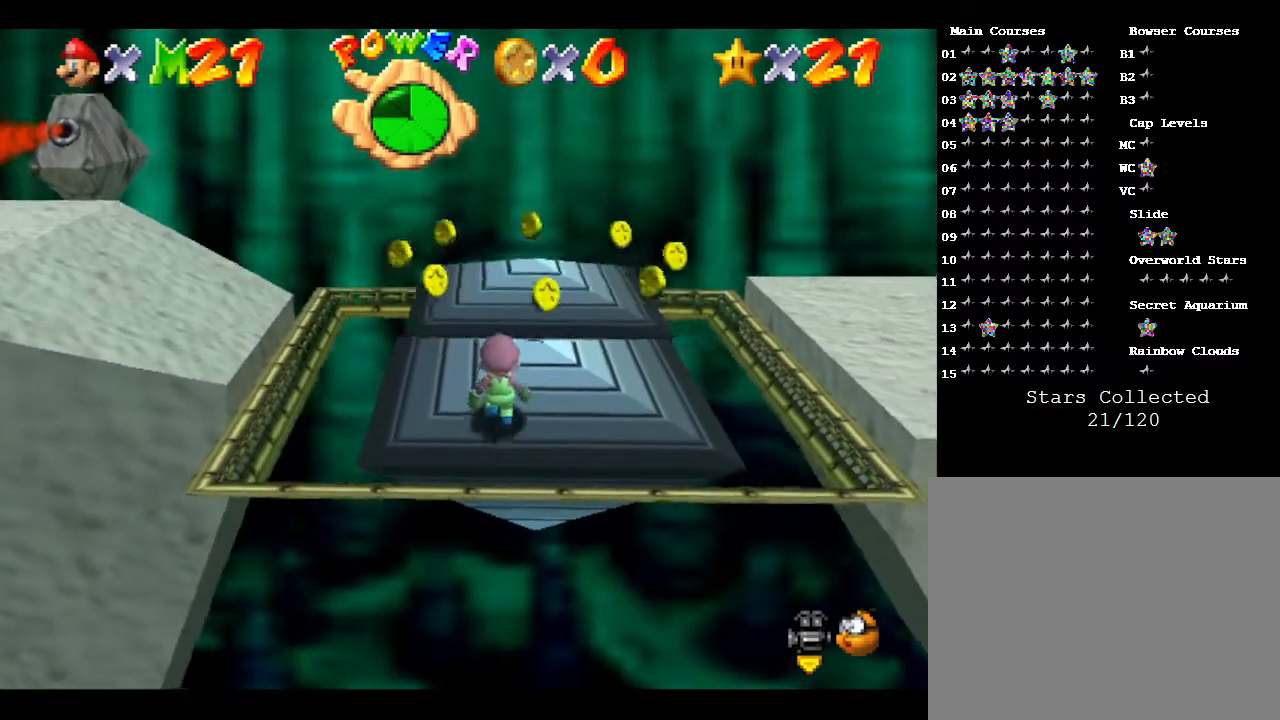
{"buttons": [], "left_stick": "up-right", "events": [[300, "left_stick", "up-right"]]}
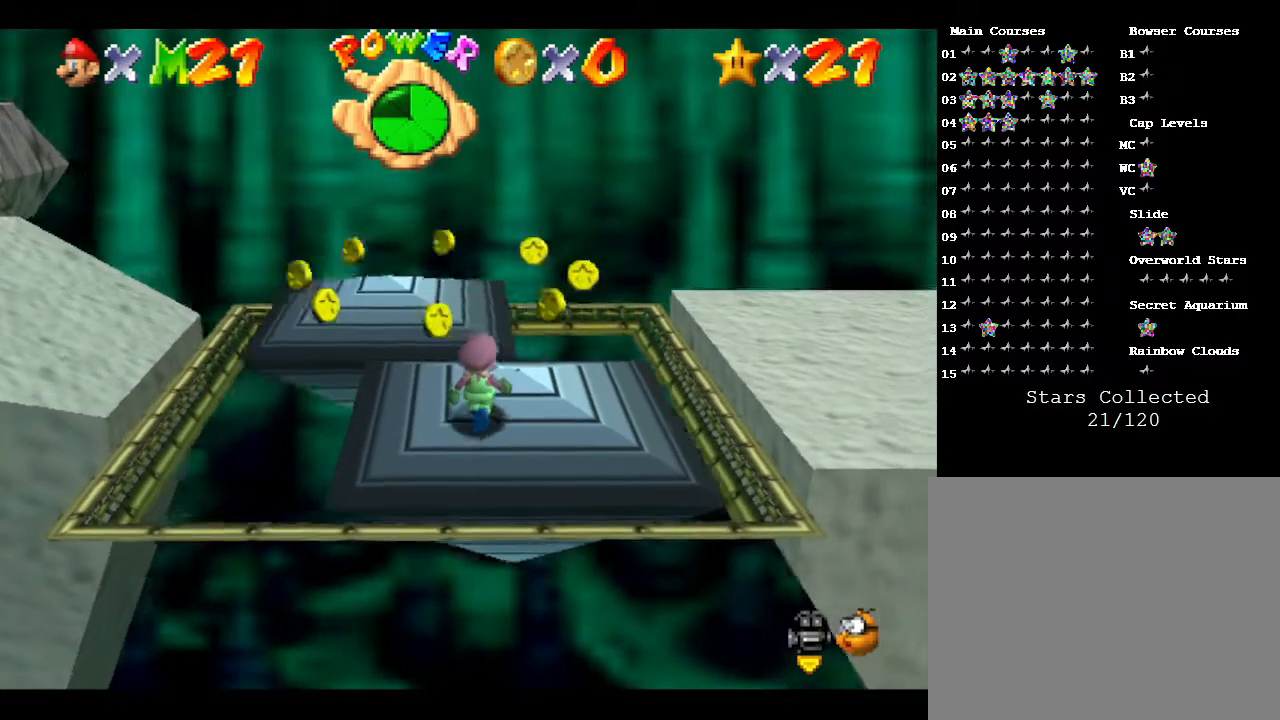
{"buttons": [], "left_stick": "up-right", "events": []}
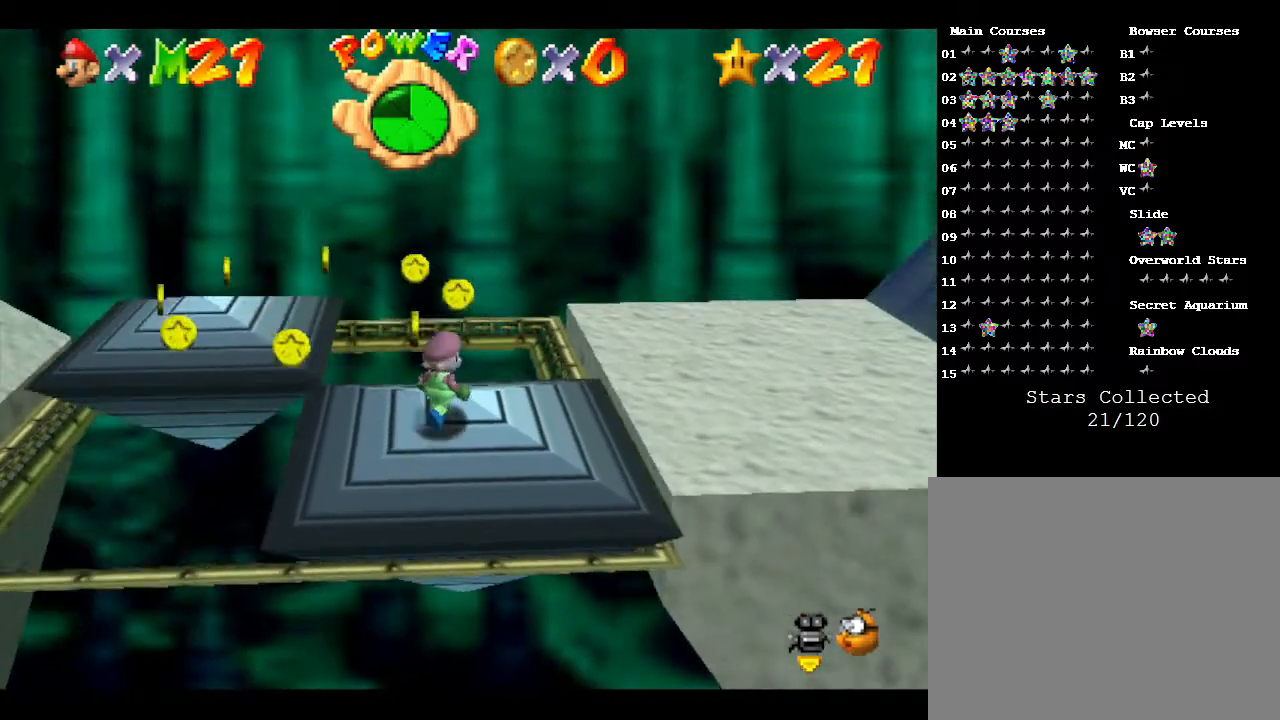
{"buttons": [], "left_stick": "right", "events": [[217, "left_stick", "right"]]}
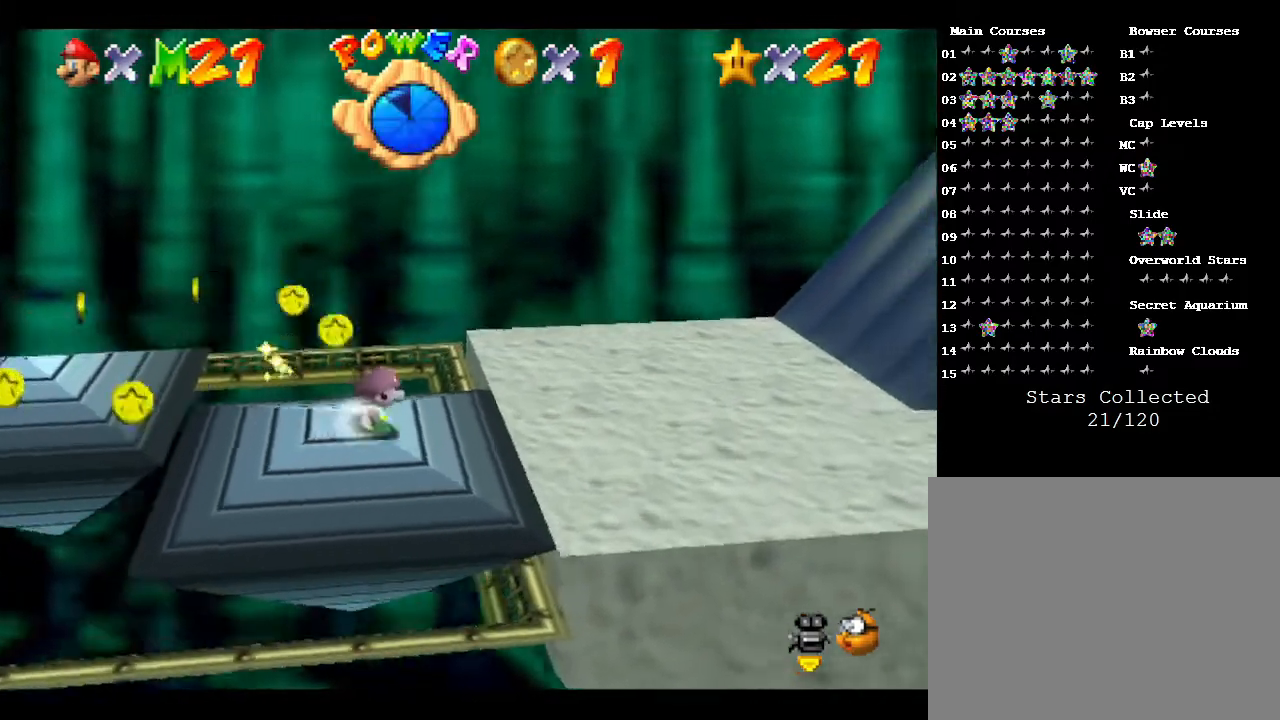
{"buttons": [], "left_stick": "right", "events": []}
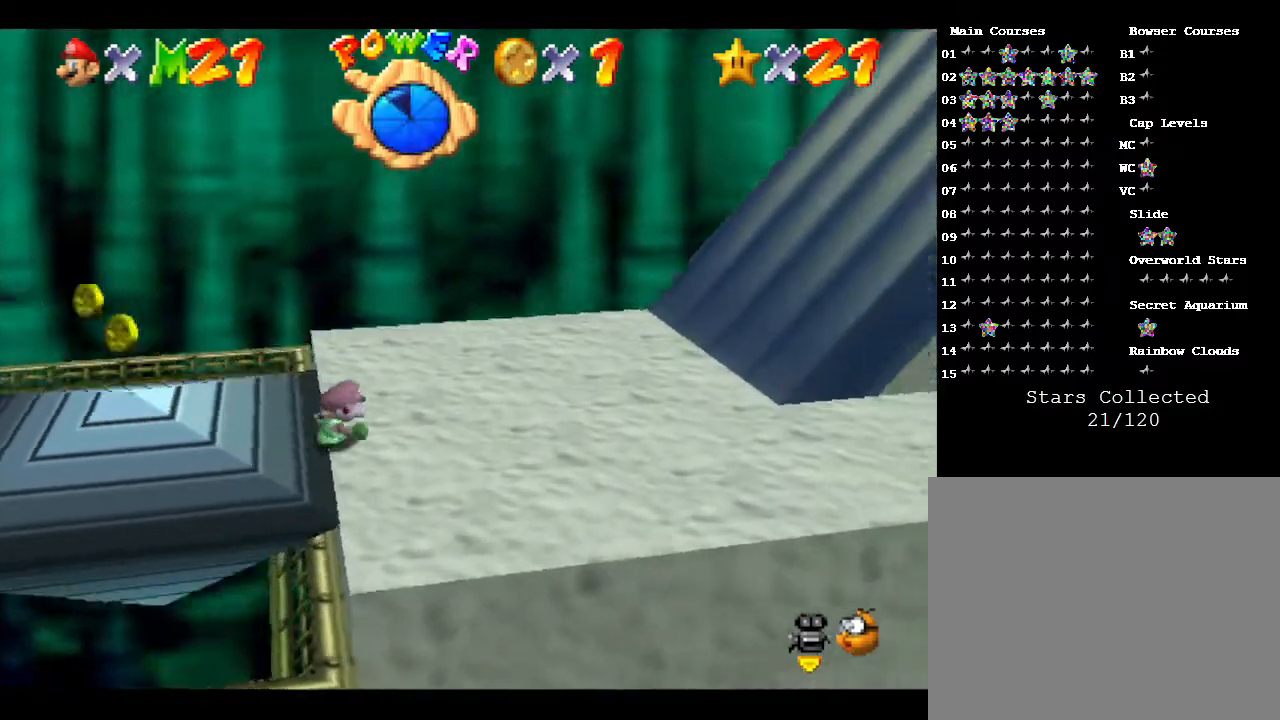
{"buttons": [], "left_stick": "right", "events": [[133, "left_stick", "down-right"], [383, "left_stick", "right"]]}
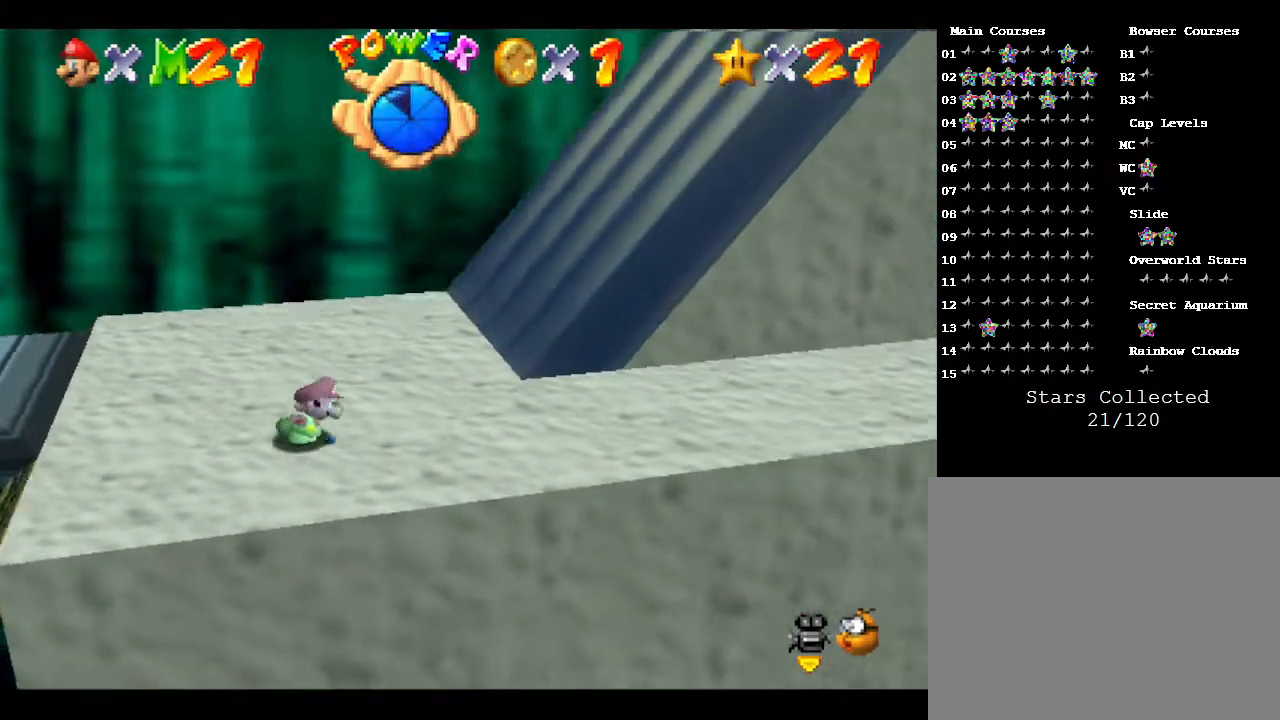
{"buttons": [], "left_stick": "right", "events": []}
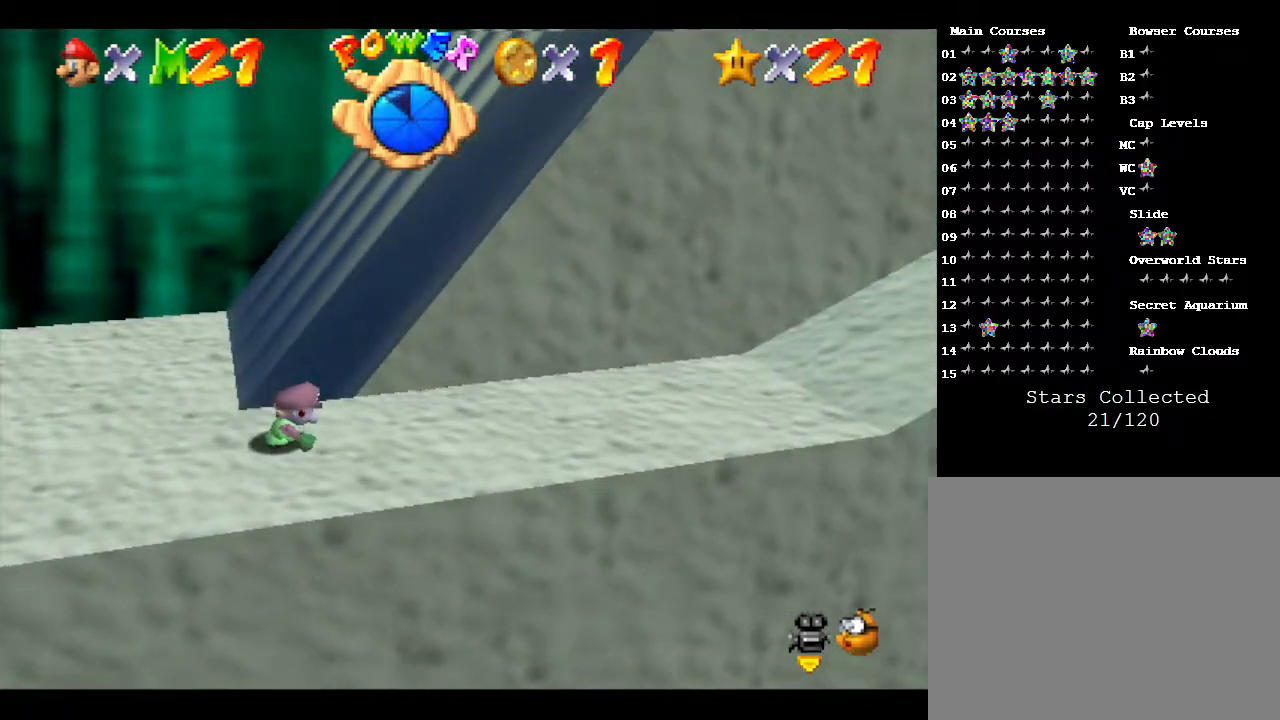
{"buttons": [], "left_stick": "right", "events": []}
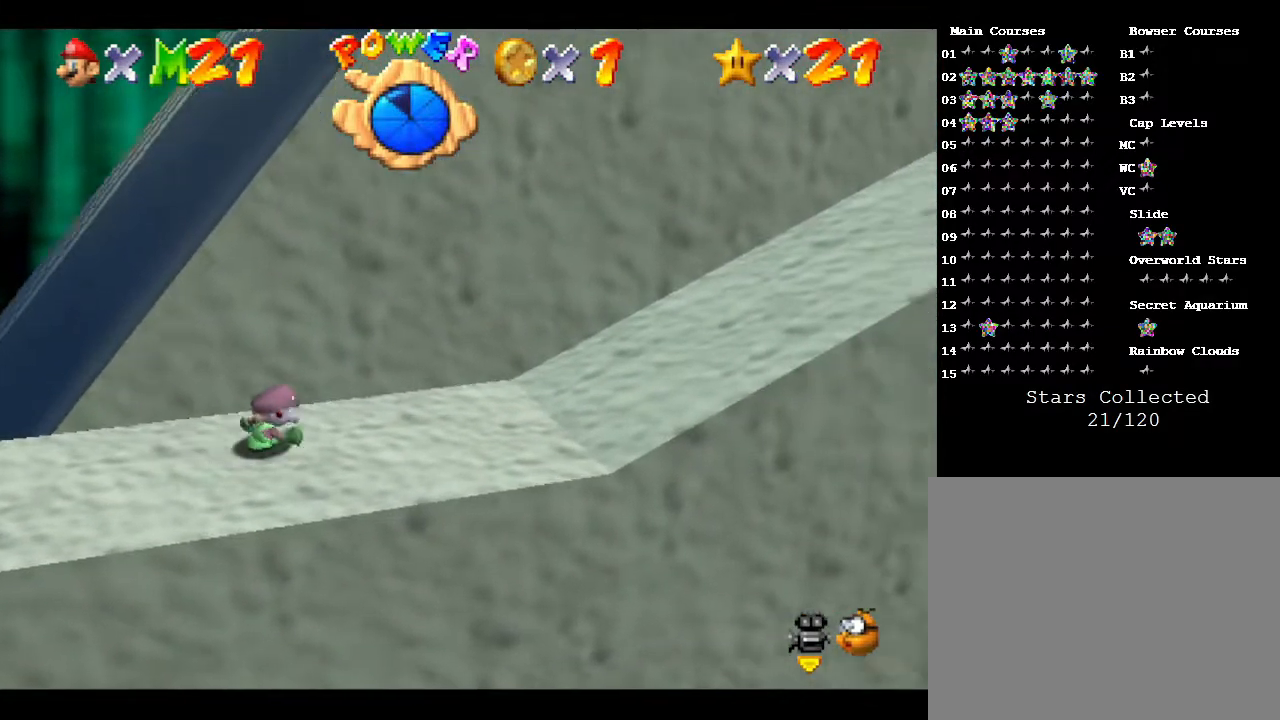
{"buttons": [], "left_stick": "right", "events": []}
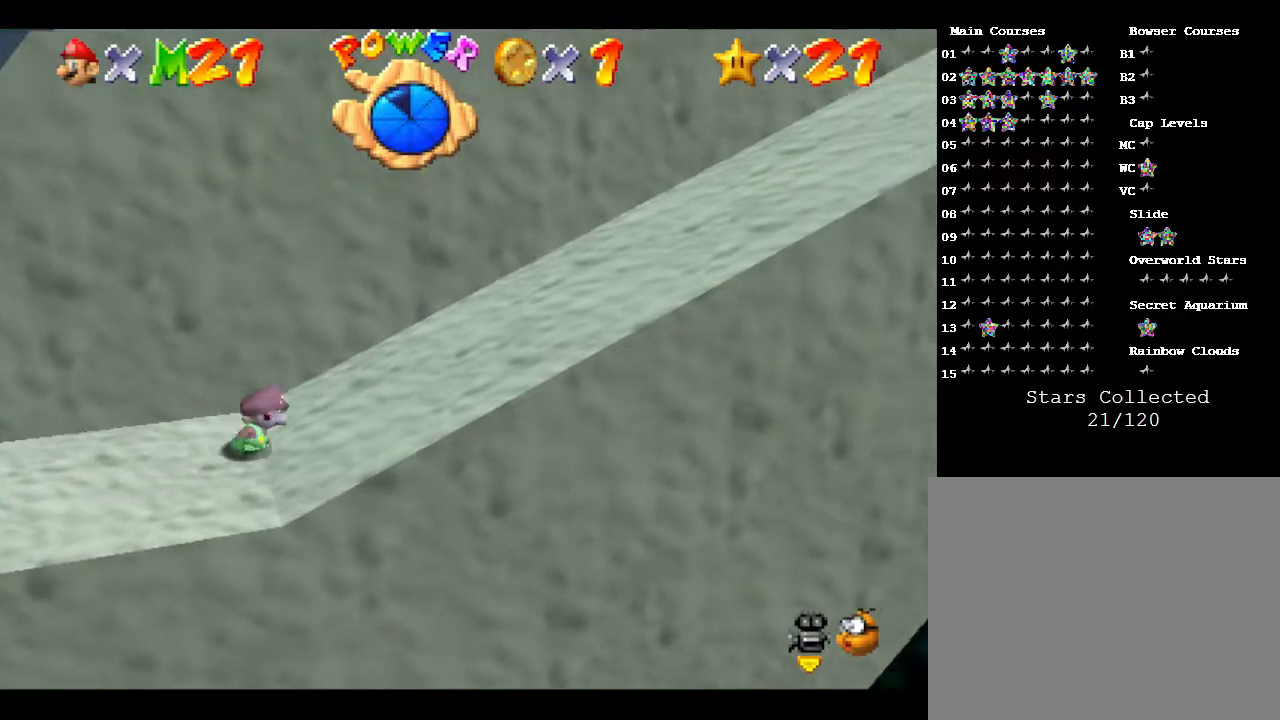
{"buttons": [], "left_stick": "right", "events": []}
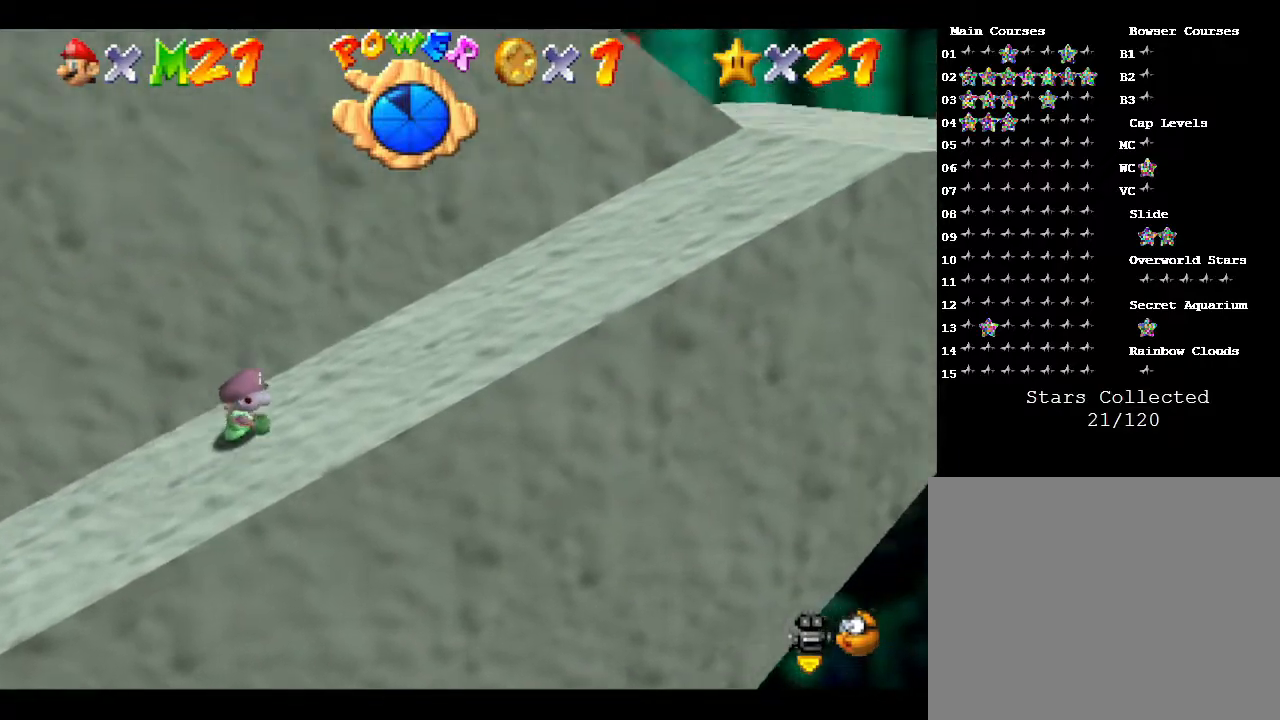
{"buttons": [], "left_stick": "right", "events": []}
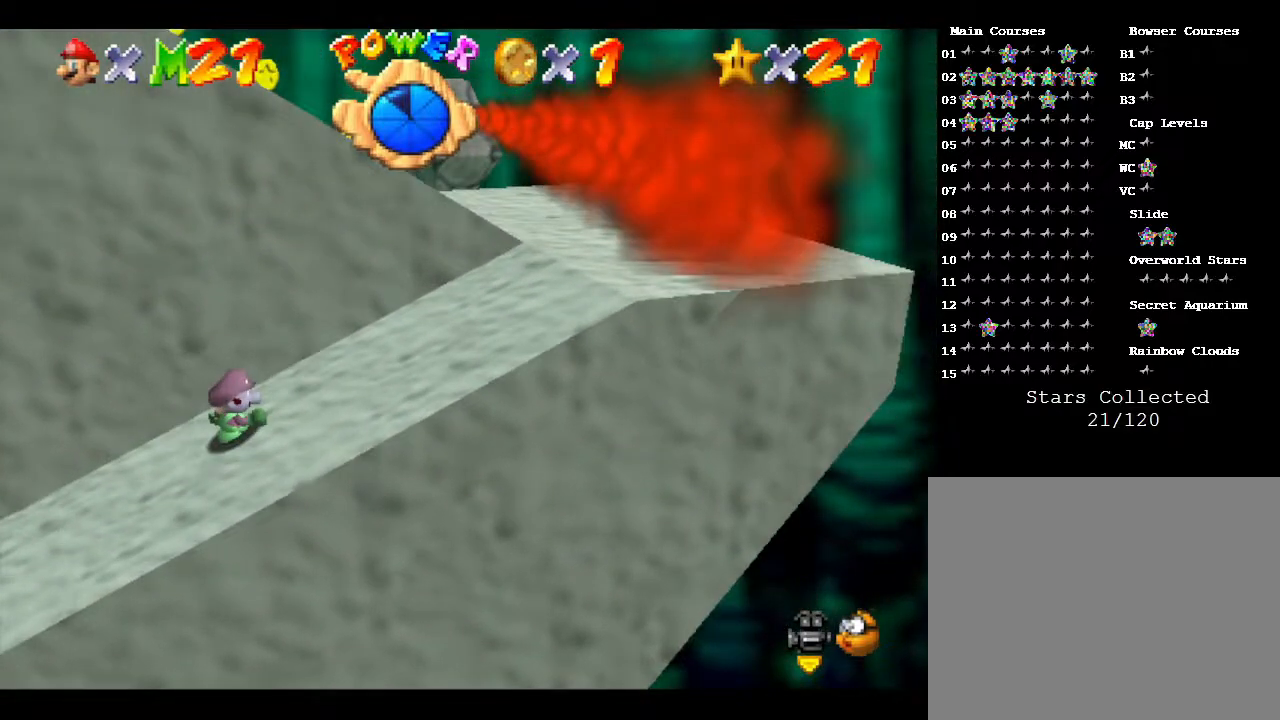
{"buttons": [], "left_stick": "right", "events": []}
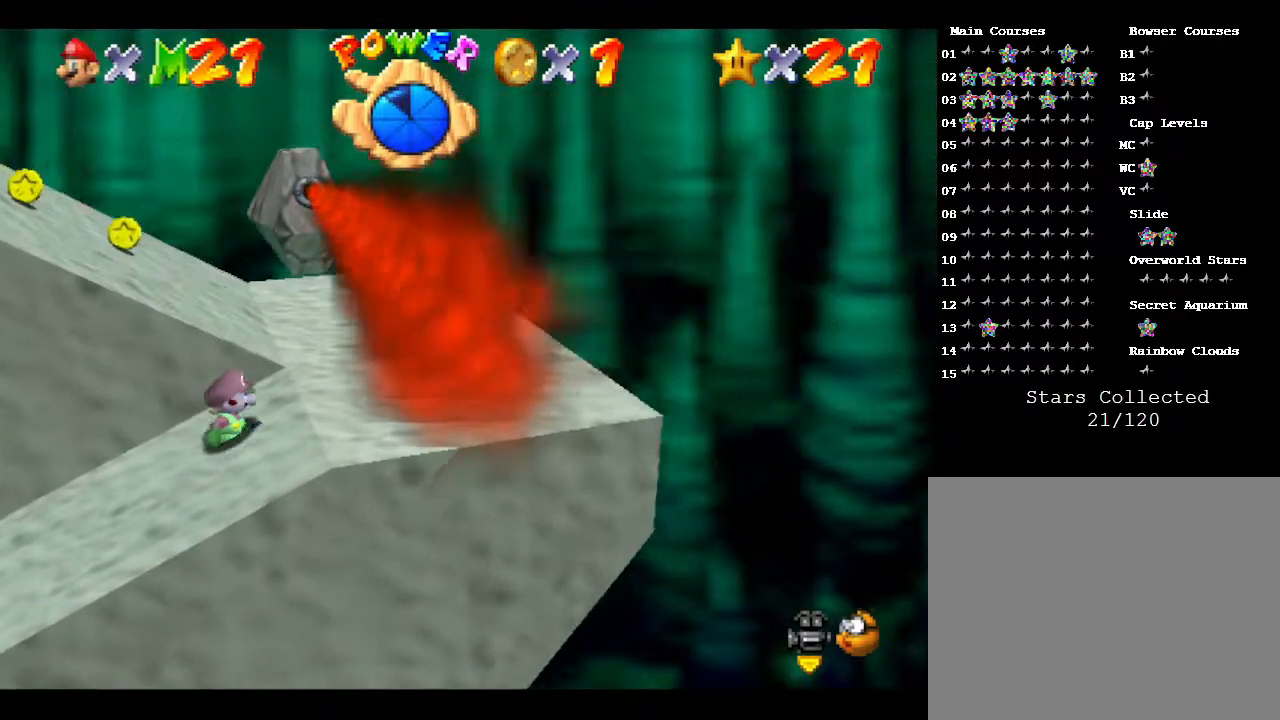
{"buttons": [], "left_stick": "left", "events": [[83, "left_stick", "up"], [383, "left_stick", "up-left"], [500, "left_stick", "left"]]}
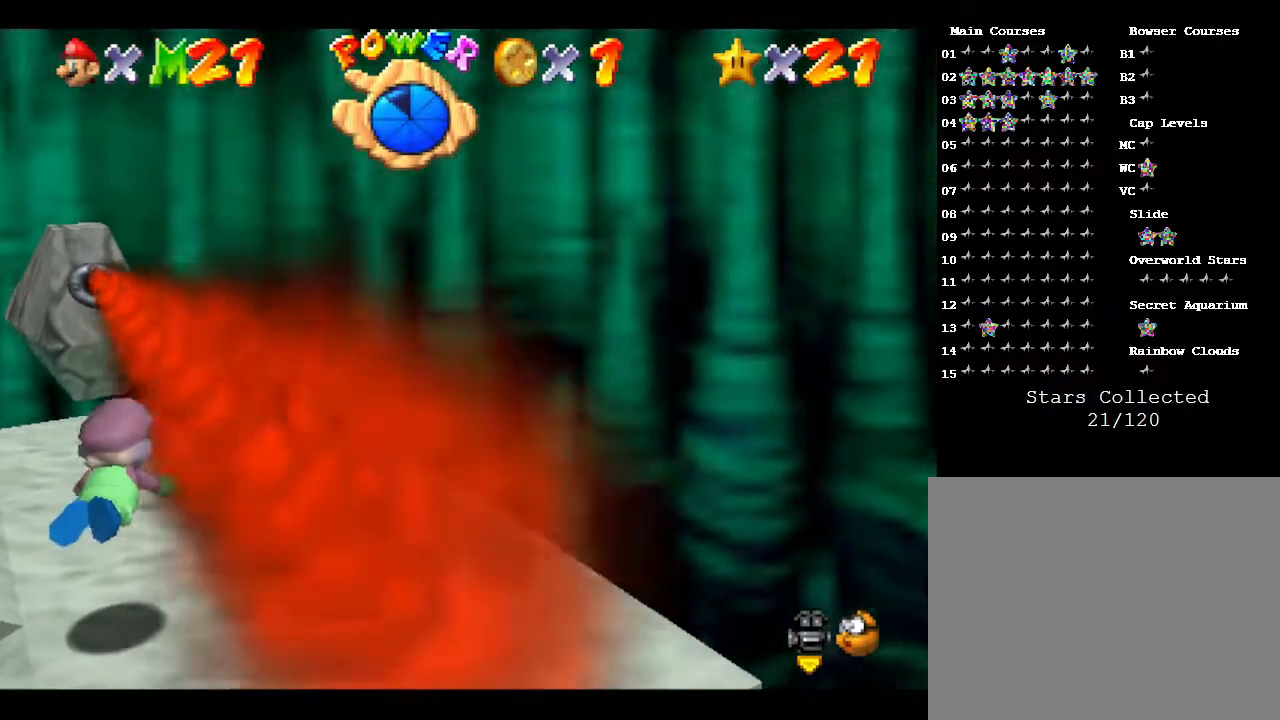
{"buttons": [], "left_stick": "down-left", "events": [[133, "left_stick", "down-left"]]}
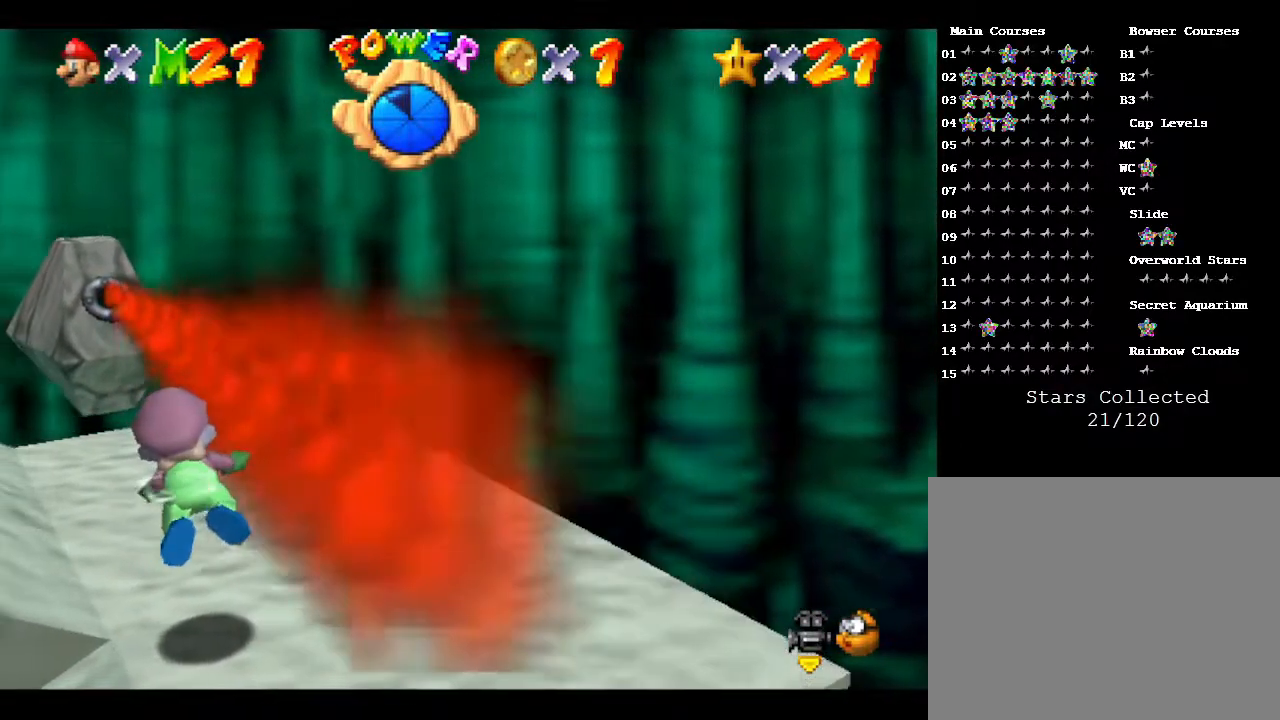
{"buttons": [], "left_stick": "left", "events": [[17, "A", "down"], [400, "A", "up"], [500, "left_stick", "left"]]}
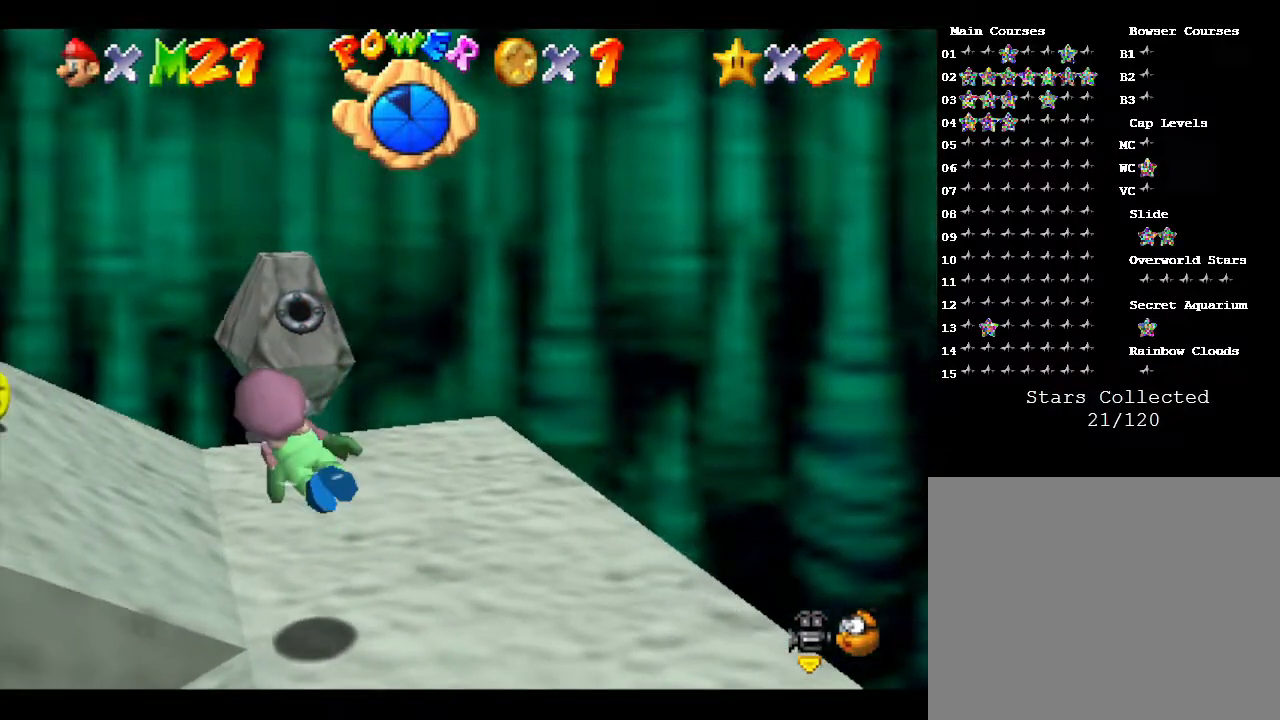
{"buttons": [], "left_stick": "down-left", "events": [[150, "A", "down"], [483, "A", "up"], [483, "left_stick", "down-left"]]}
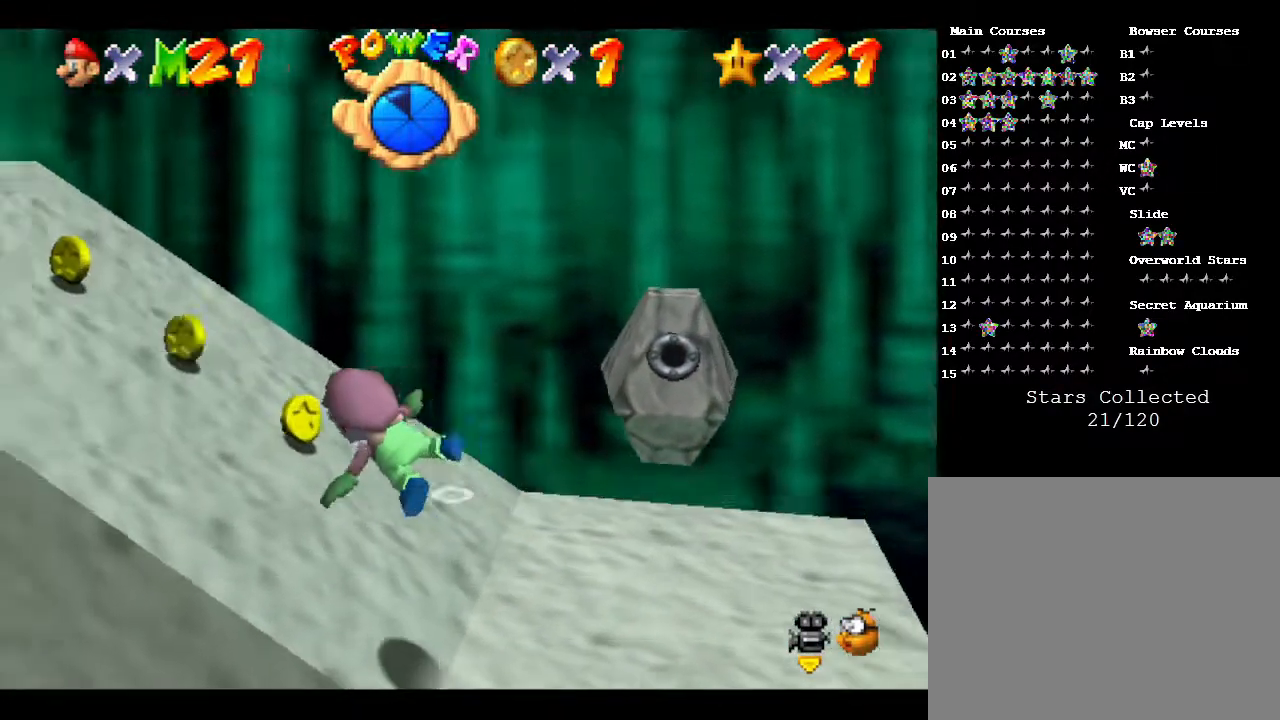
{"buttons": [], "left_stick": "down-right", "events": [[117, "left_stick", "down"], [250, "A", "down"], [467, "left_stick", "down-right"], [500, "A", "up"]]}
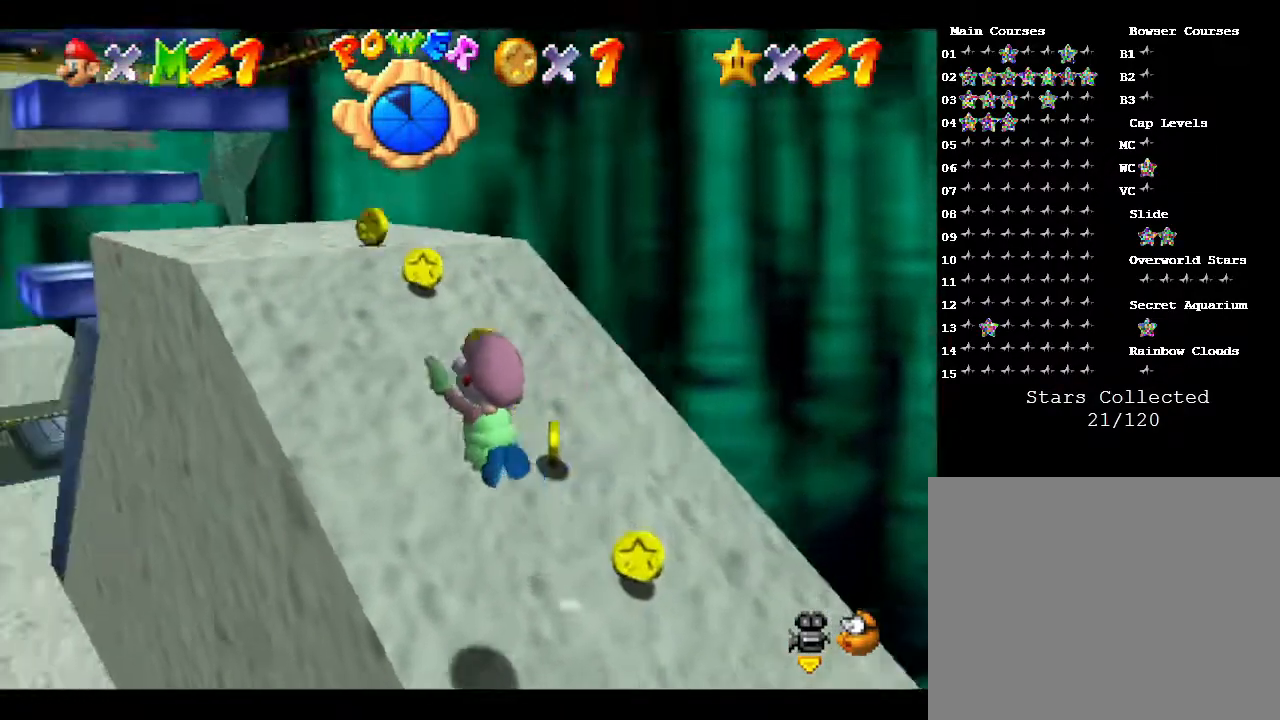
{"buttons": ["A"], "left_stick": "down", "events": [[233, "left_stick", "down"], [350, "A", "down"]]}
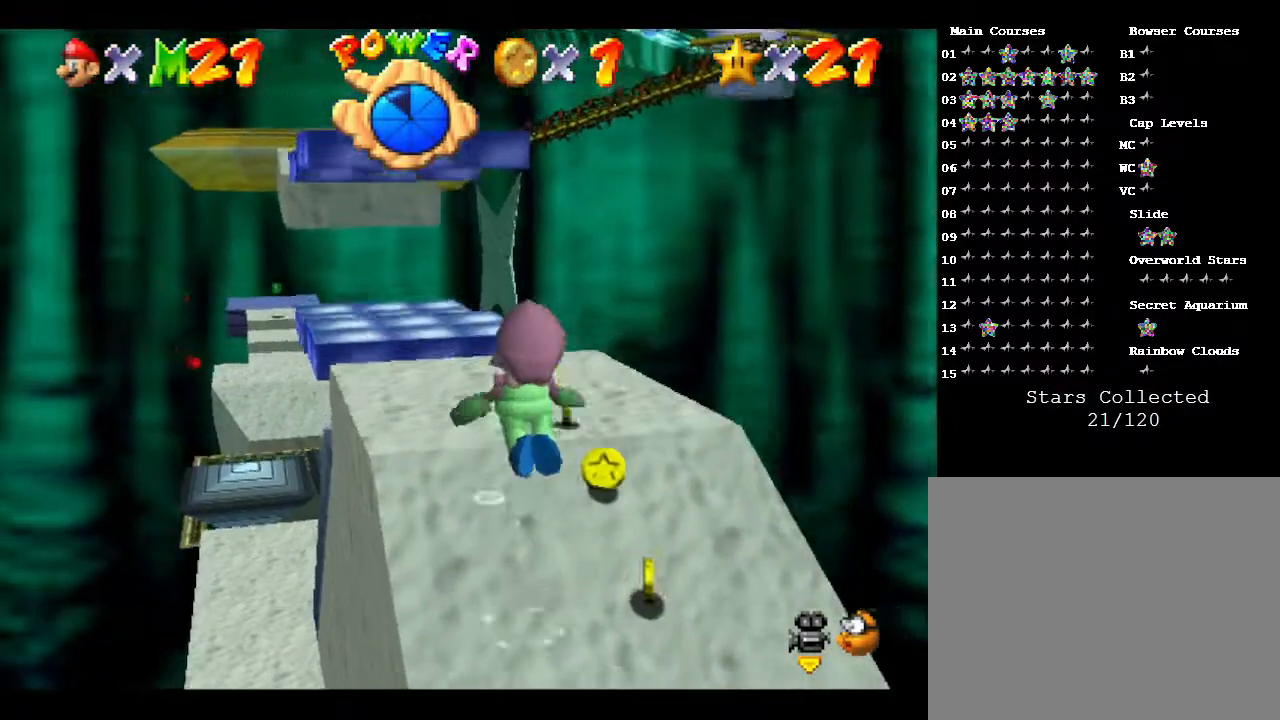
{"buttons": ["A"], "left_stick": "center", "events": [[50, "left_stick", "center"], [167, "A", "up"], [467, "A", "down"]]}
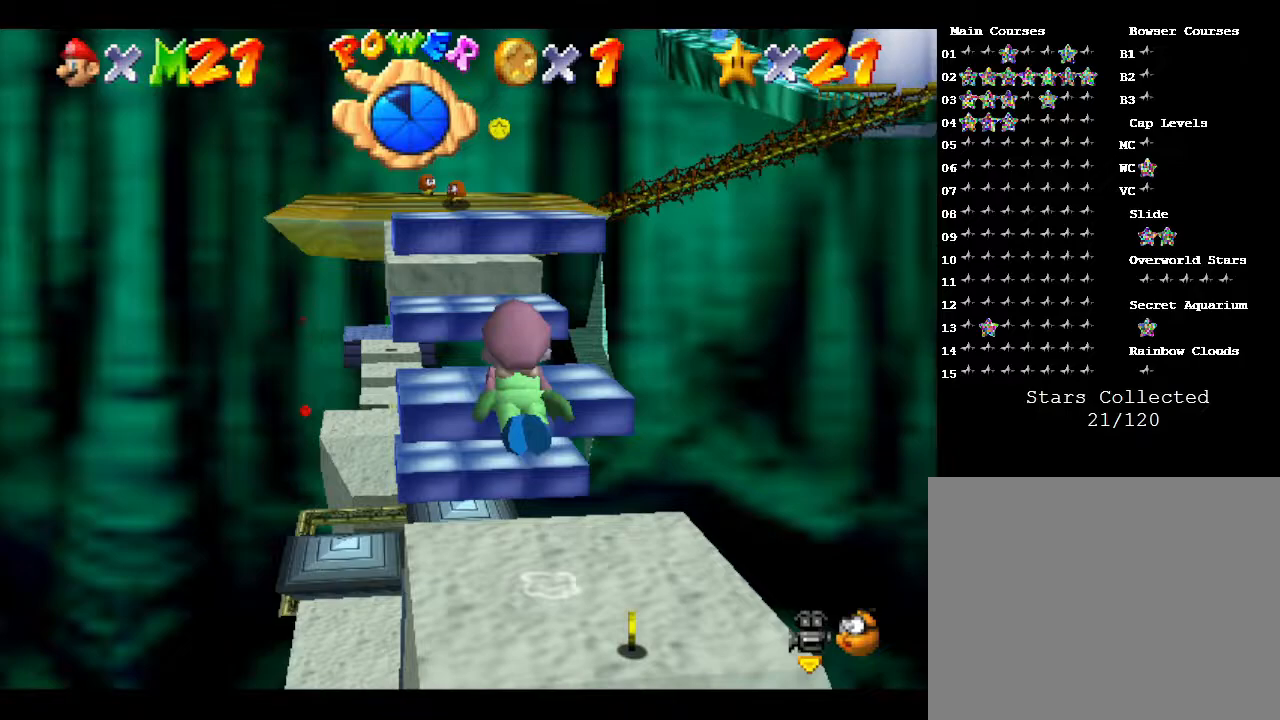
{"buttons": [], "left_stick": "down", "events": [[367, "left_stick", "down-right"], [400, "A", "up"], [500, "left_stick", "down"]]}
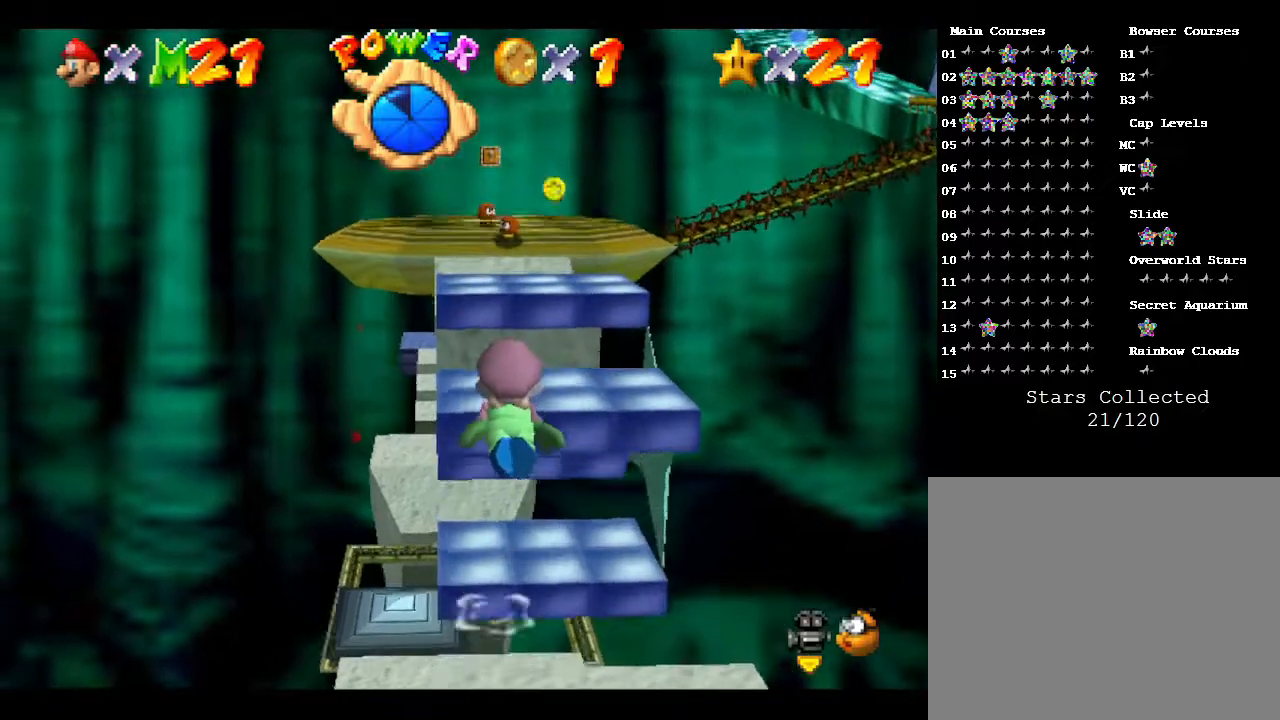
{"buttons": [], "left_stick": "center", "events": [[50, "A", "down"], [350, "A", "up"], [500, "left_stick", "center"]]}
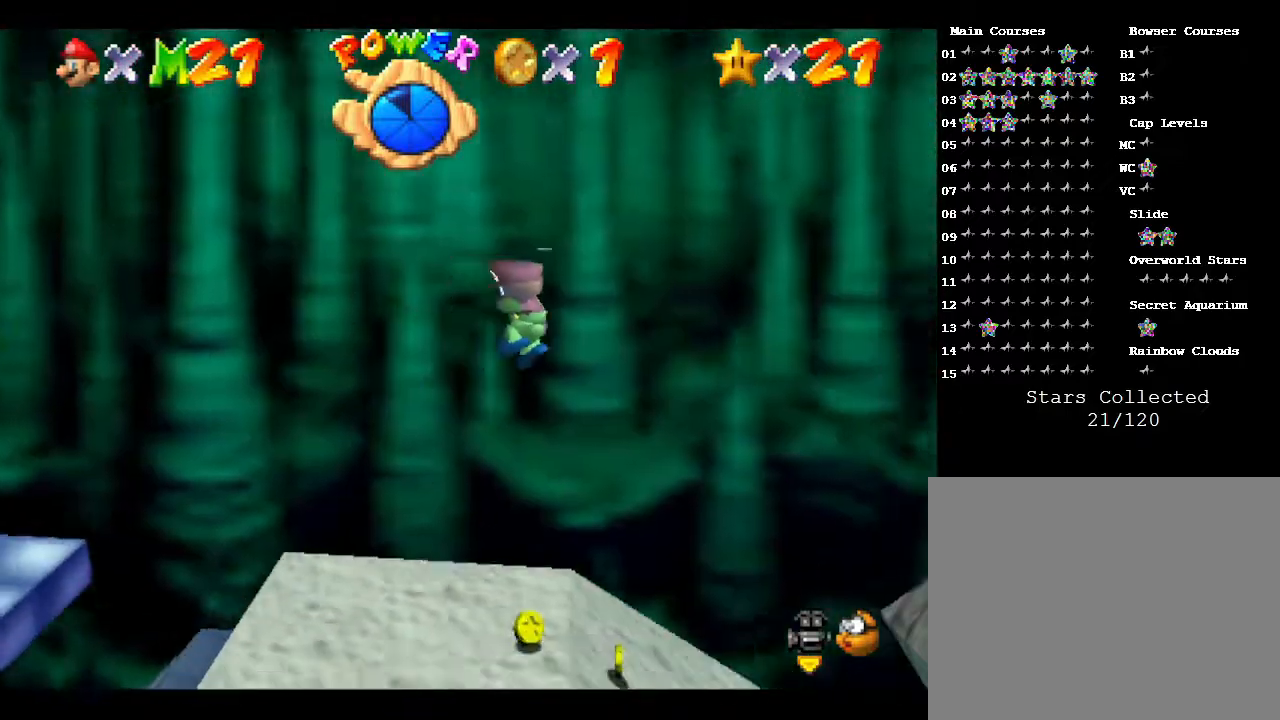
{"buttons": [], "left_stick": "up", "events": [[383, "left_stick", "up"]]}
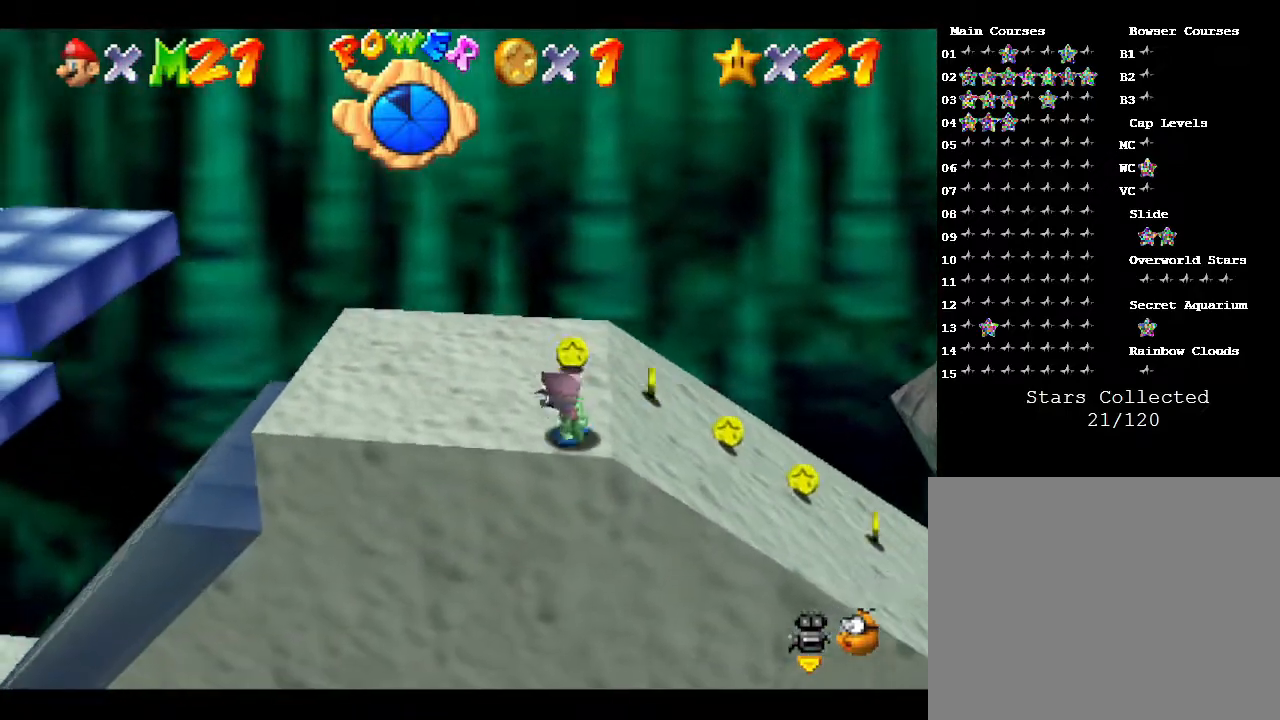
{"buttons": [], "left_stick": "left", "events": [[283, "left_stick", "up-left"], [500, "left_stick", "left"]]}
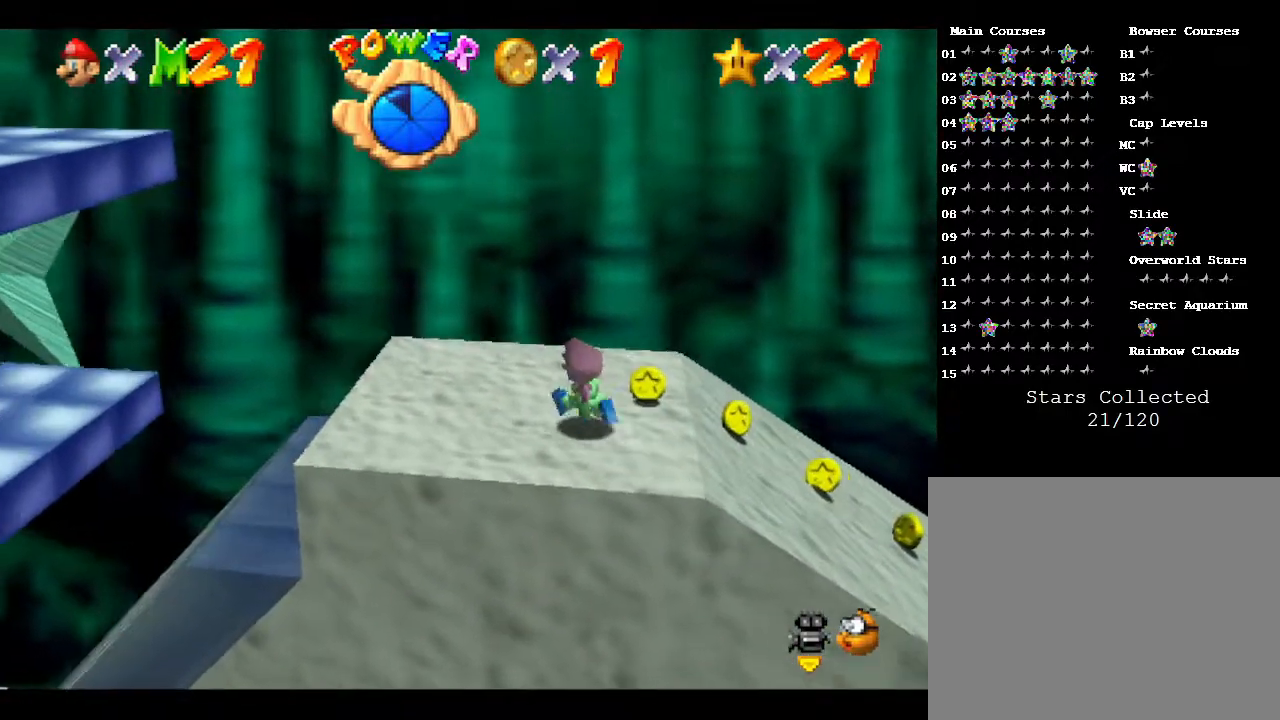
{"buttons": ["A"], "left_stick": "left", "events": [[400, "A", "down"]]}
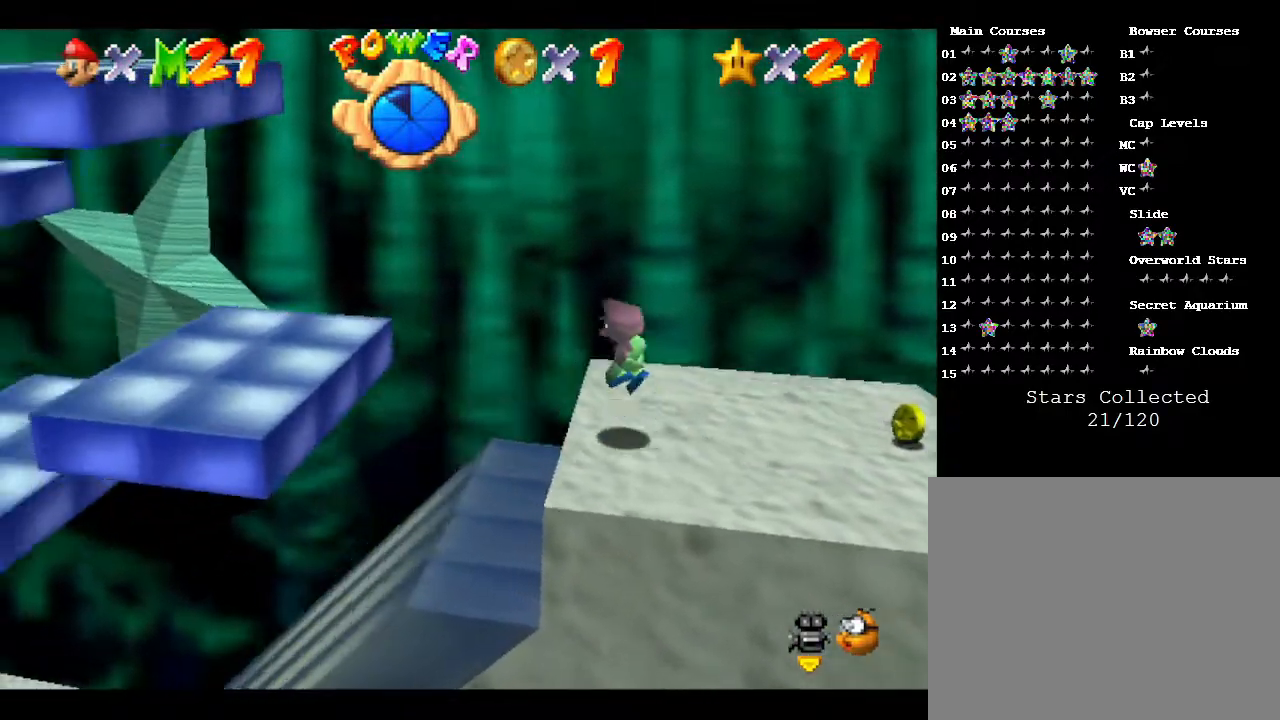
{"buttons": [], "left_stick": "left", "events": [[500, "A", "up"]]}
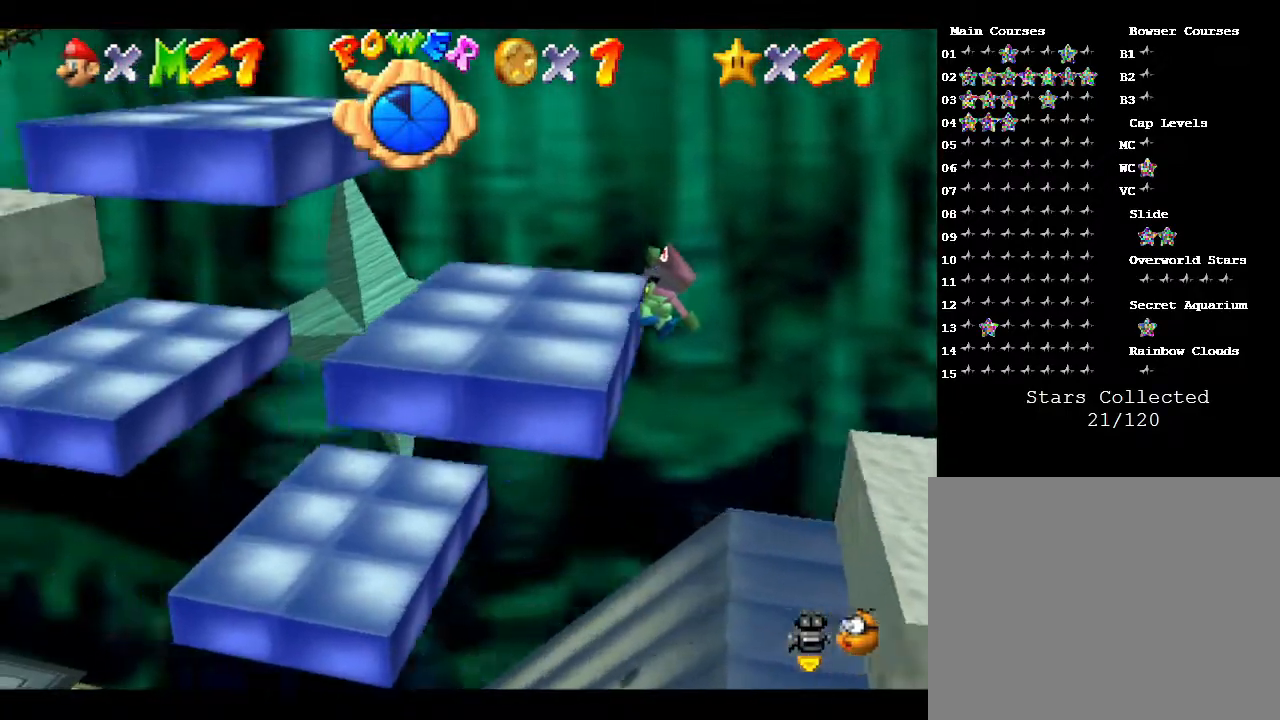
{"buttons": [], "left_stick": "center", "events": [[33, "left_stick", "center"], [167, "A", "down"], [417, "A", "up"]]}
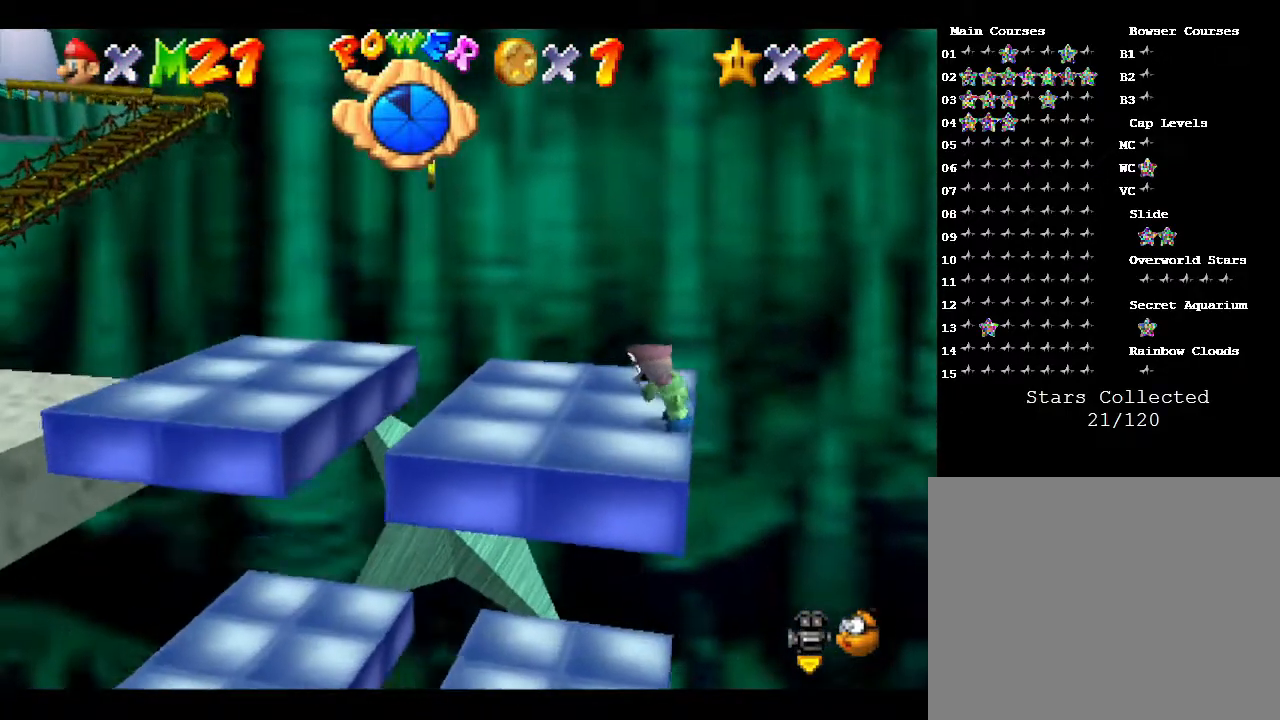
{"buttons": [], "left_stick": "left", "events": [[133, "left_stick", "left"]]}
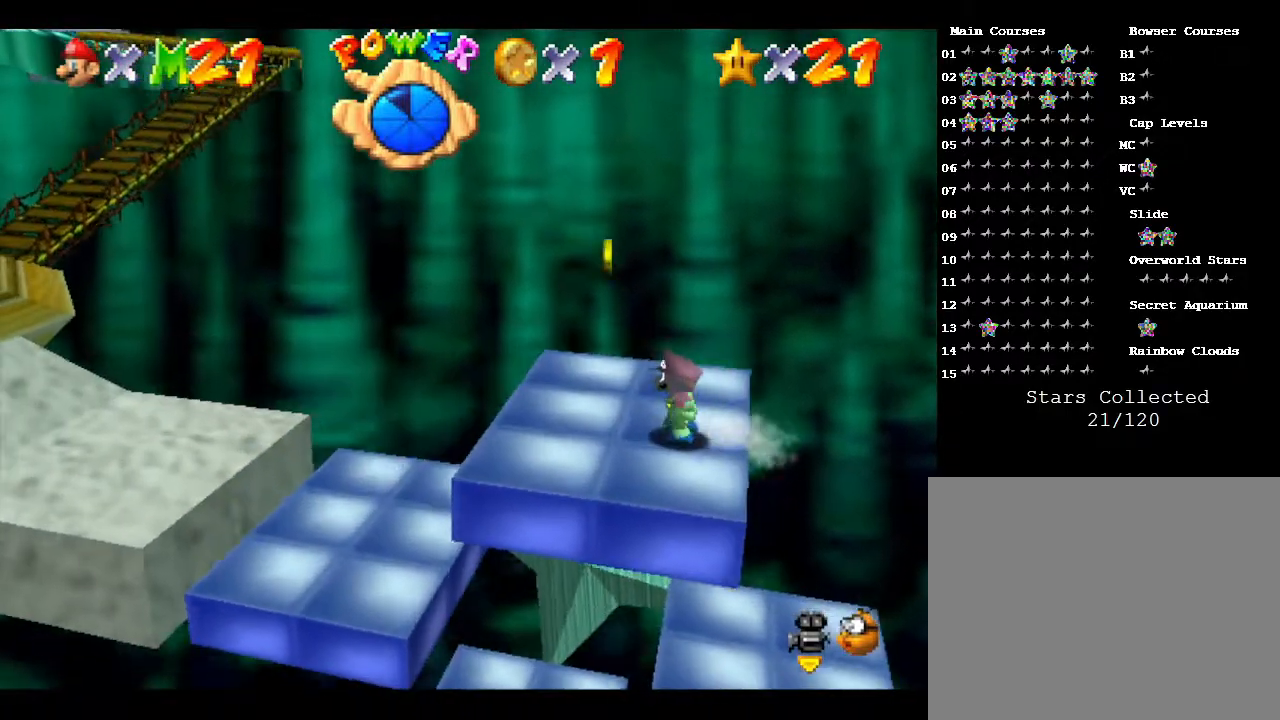
{"buttons": ["A"], "left_stick": "left", "events": [[233, "A", "down"]]}